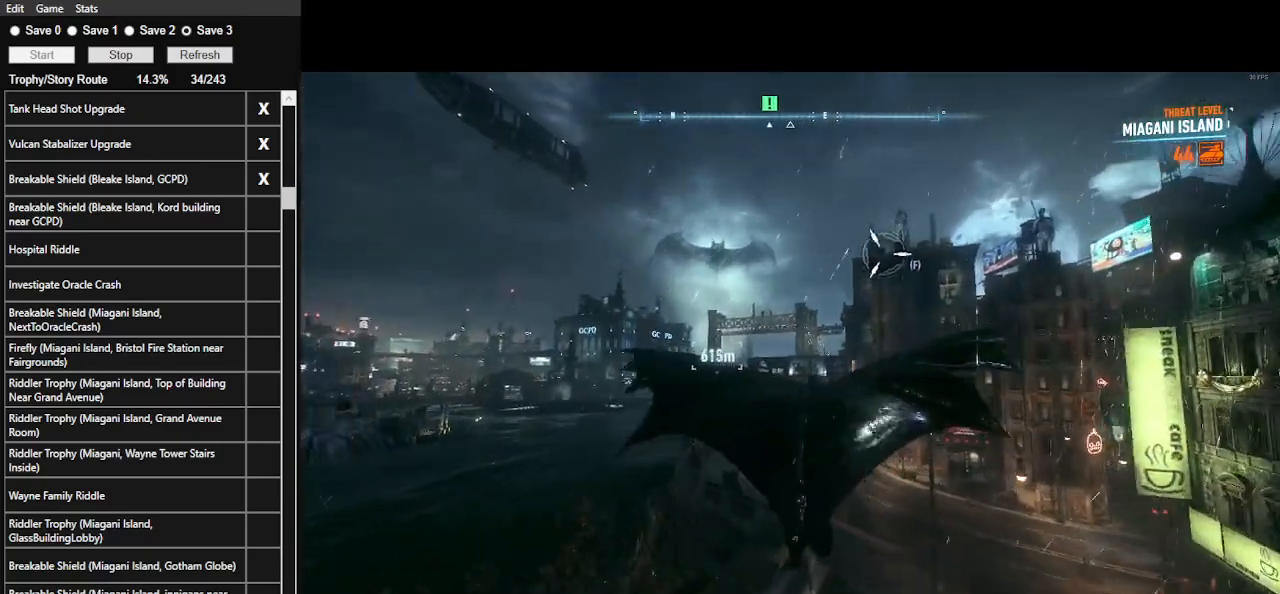
Gameplay with keyboard and mouse; each line is a JSON object with the keys and mouse buttons held at the frame after it. "events" lists presses ("down") and releases ("up") of ".", "/", "0", "1", "2", "3", "4", "5", "6", "7", "8", "9", "a", "alt_l", "alt_r", "b", "backslash", "backspace", "c", "caps_lock", "comma", "ctrl_l", "ctrl_r", "d", "e", "equals", "f", "g", "h", "i", "j", "k", "l", "lbracket", "m", "minus", "n", "o", "p", "q", "quote", "r", "rbracket", "return", "s", "semicolon", "shift_l", "shift_r", "space", "super_l", "super_r", "t", "tab", "tilde", "u", "v", "w", "x", "y", "z", "mouse_left", "mouse_wheel" and "mouse_right" between this image and that frame as [ms after this image, input, new state], when the widget could be followed in between. "mouse_left", "mouse_wheel", "mouse_right" = the "left", "wheel", "right" buttons of the "mouse" list. No other keys are recorded. "wheel" means that the mouse wheel is clicked or scrolled. Not read: mouse_move.
{"keys": ["space"], "mouse": [], "events": [[133, "f", "down"], [300, "f", "up"], [467, "w", "up"]]}
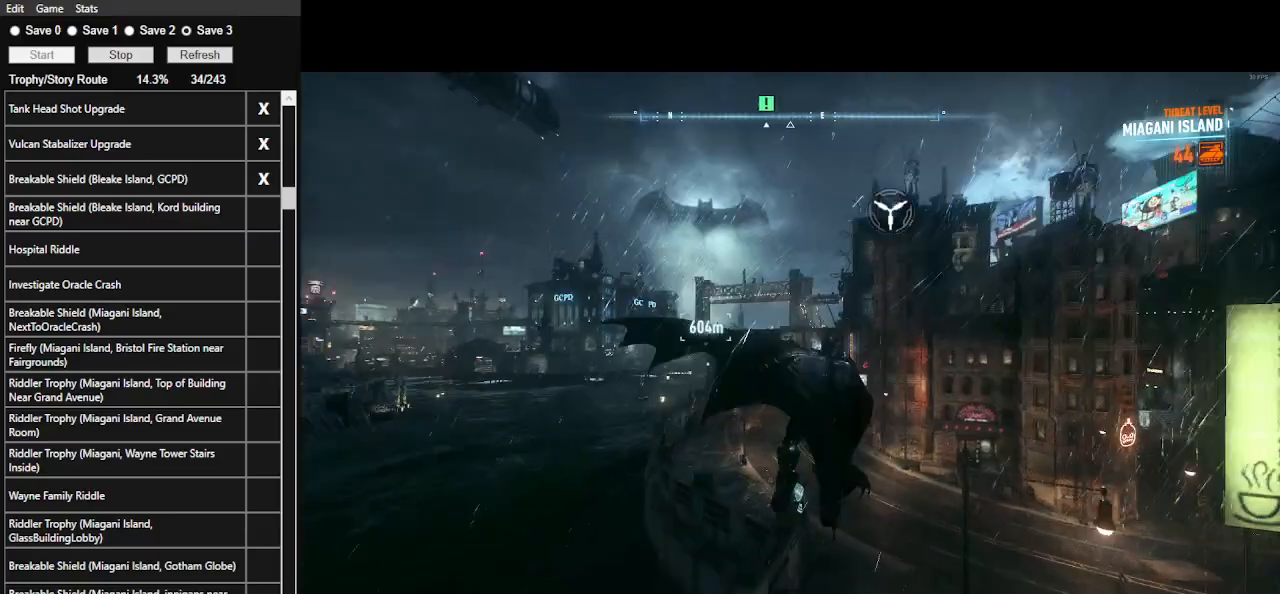
{"keys": ["space"], "mouse": [], "events": []}
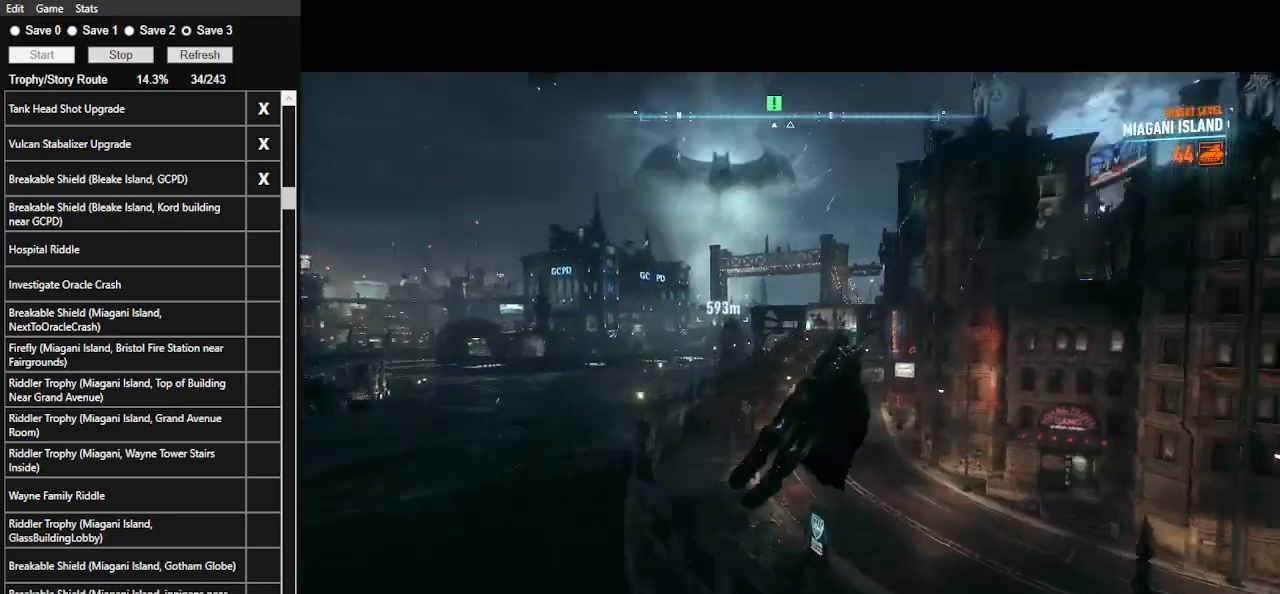
{"keys": ["space"], "mouse": [], "events": []}
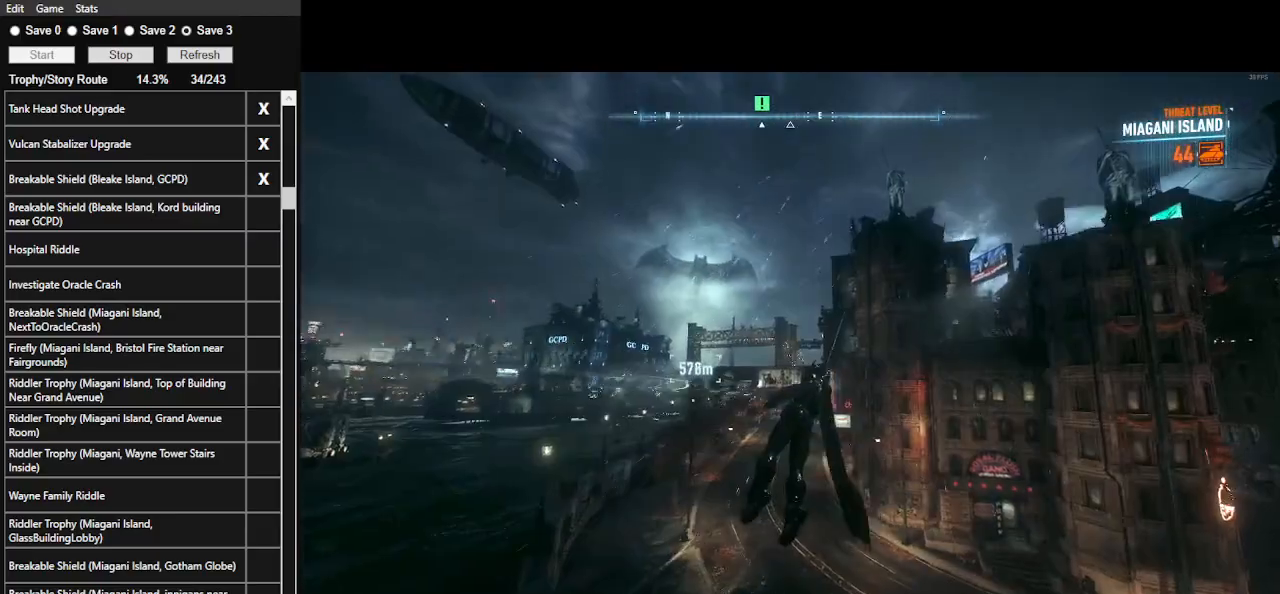
{"keys": ["space"], "mouse": [], "events": [[233, "mouse_wheel", "down"], [400, "mouse_wheel", "up"]]}
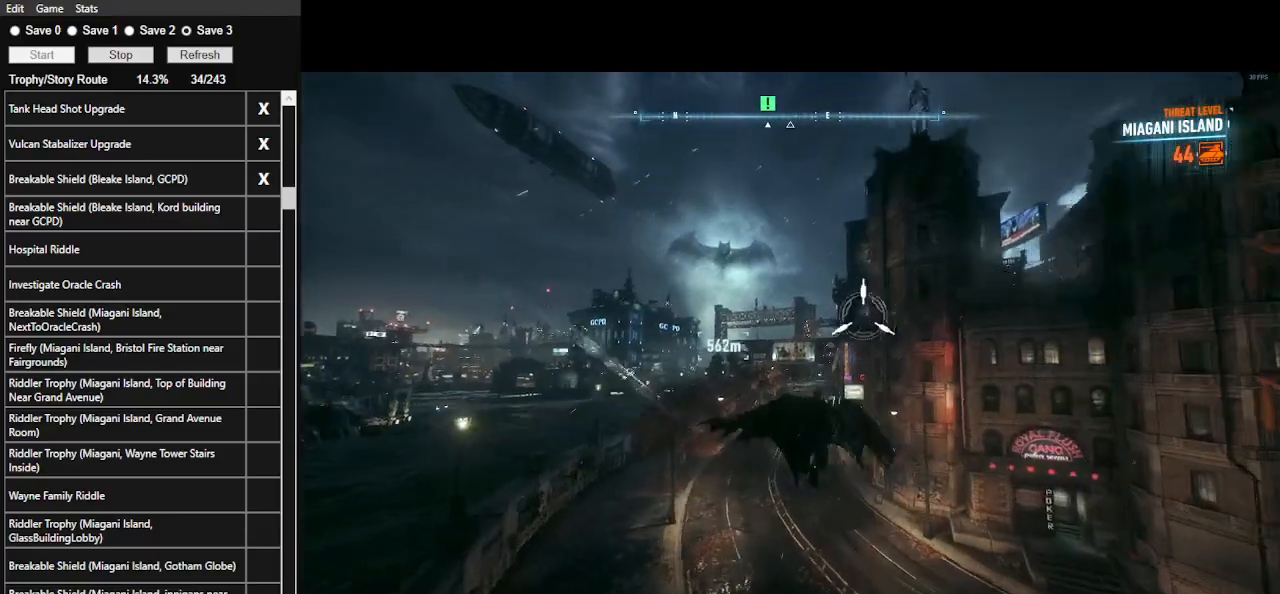
{"keys": ["space"], "mouse": [], "events": []}
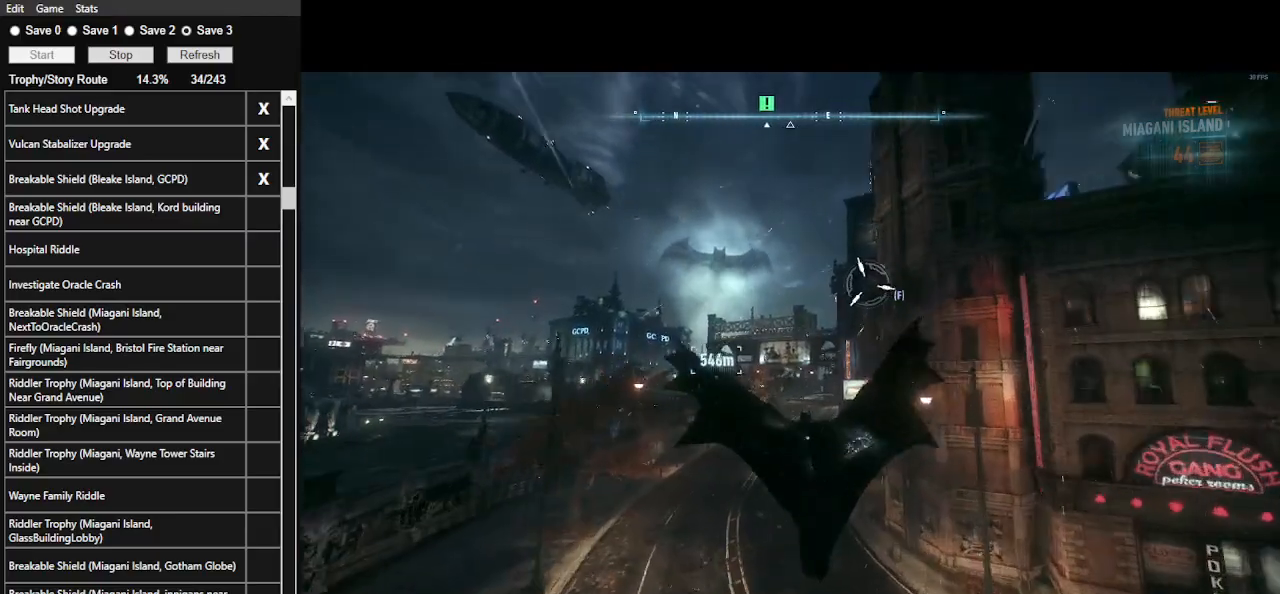
{"keys": ["space"], "mouse": [], "events": []}
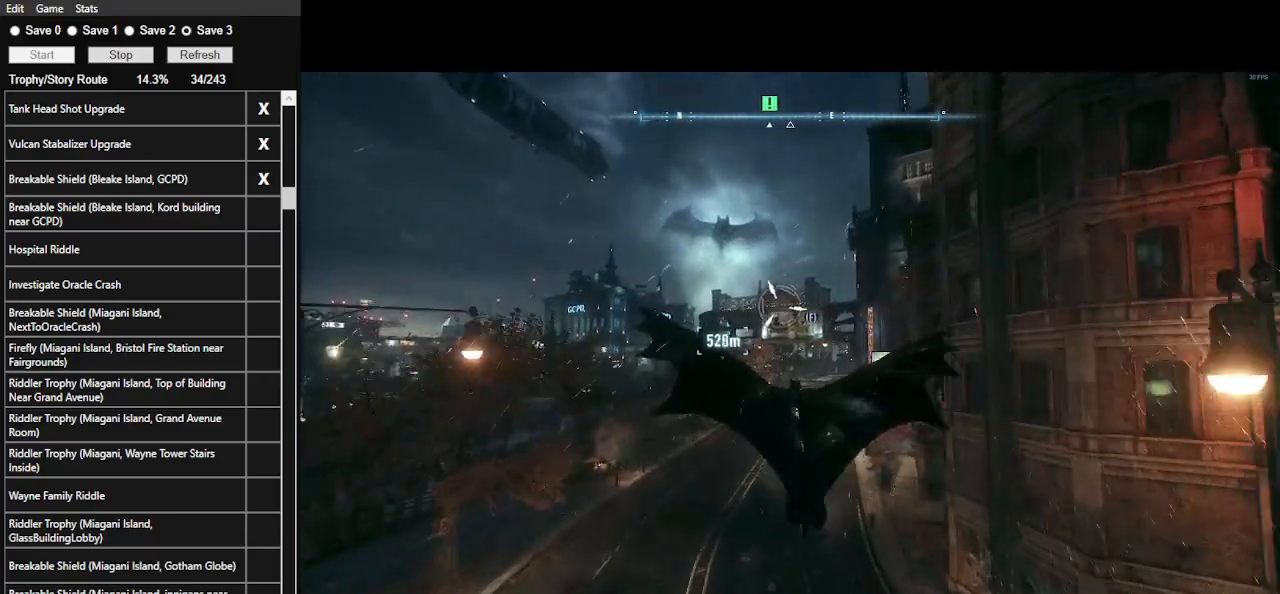
{"keys": ["space"], "mouse": [], "events": []}
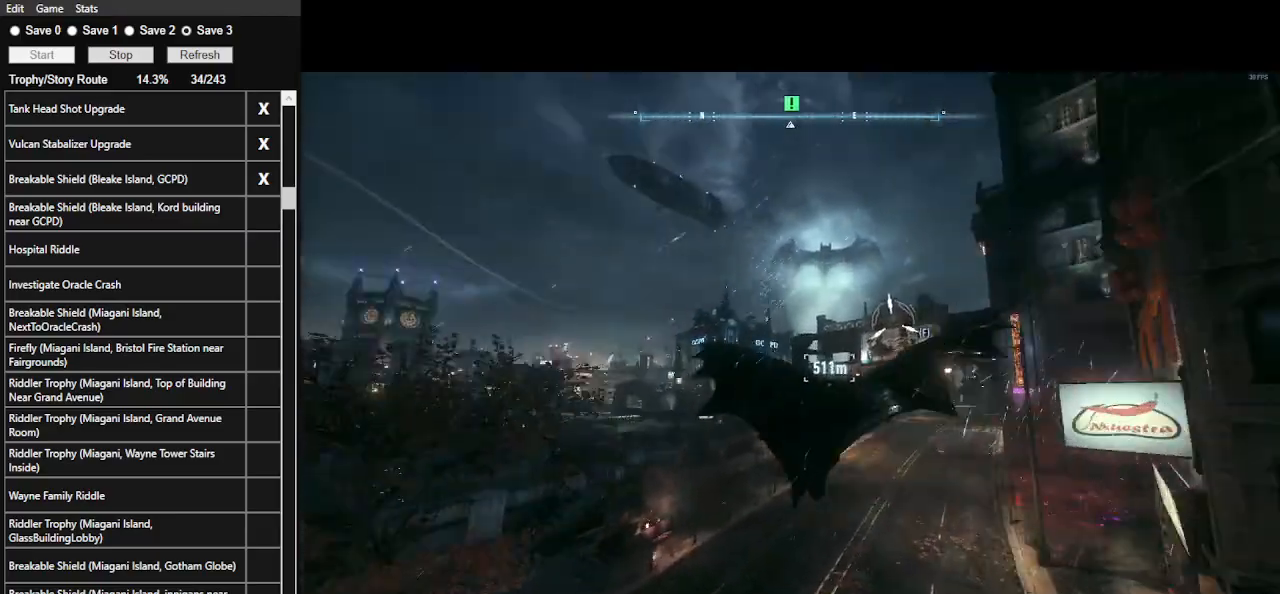
{"keys": ["space"], "mouse": [], "events": []}
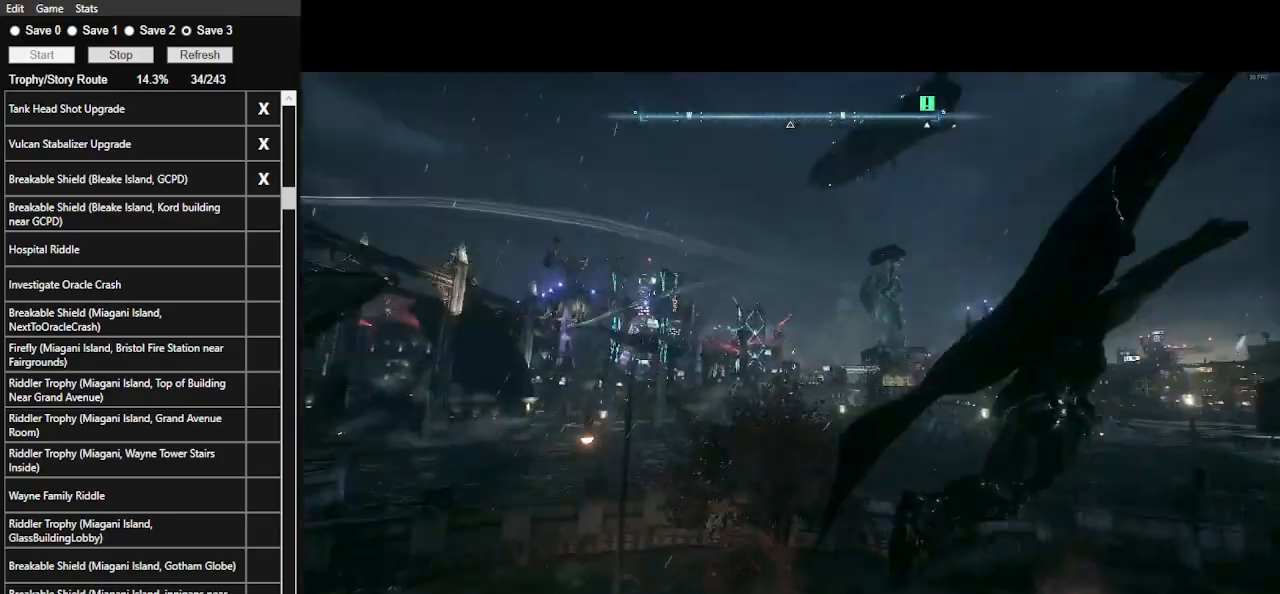
{"keys": ["space"], "mouse": [], "events": []}
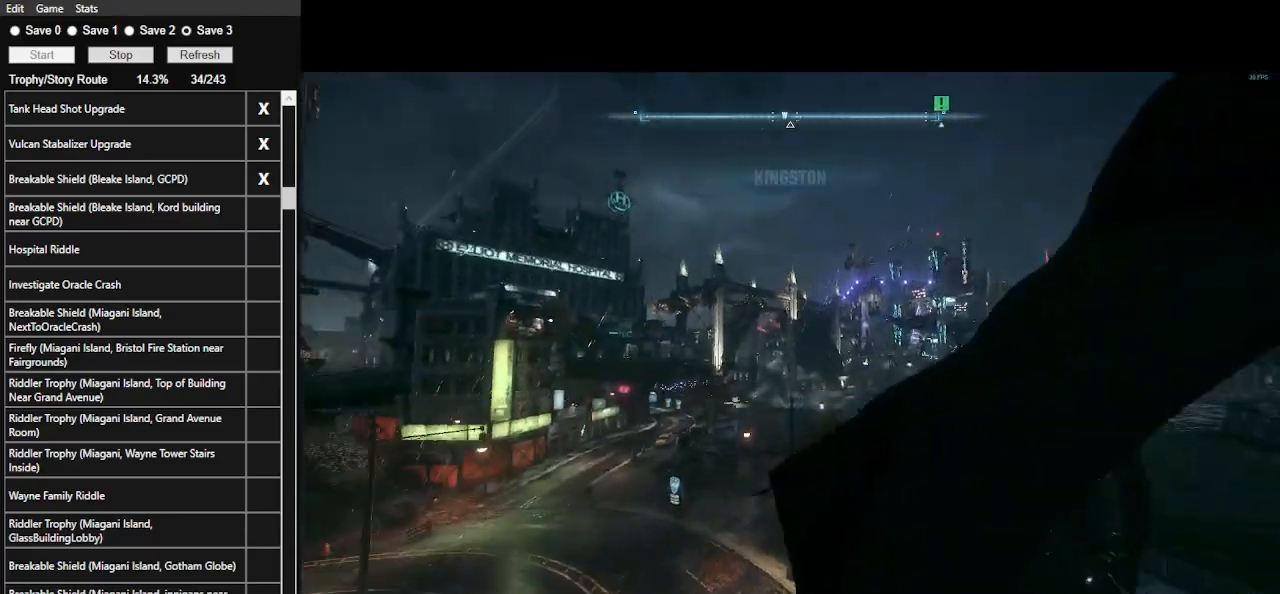
{"keys": ["space"], "mouse": [], "events": []}
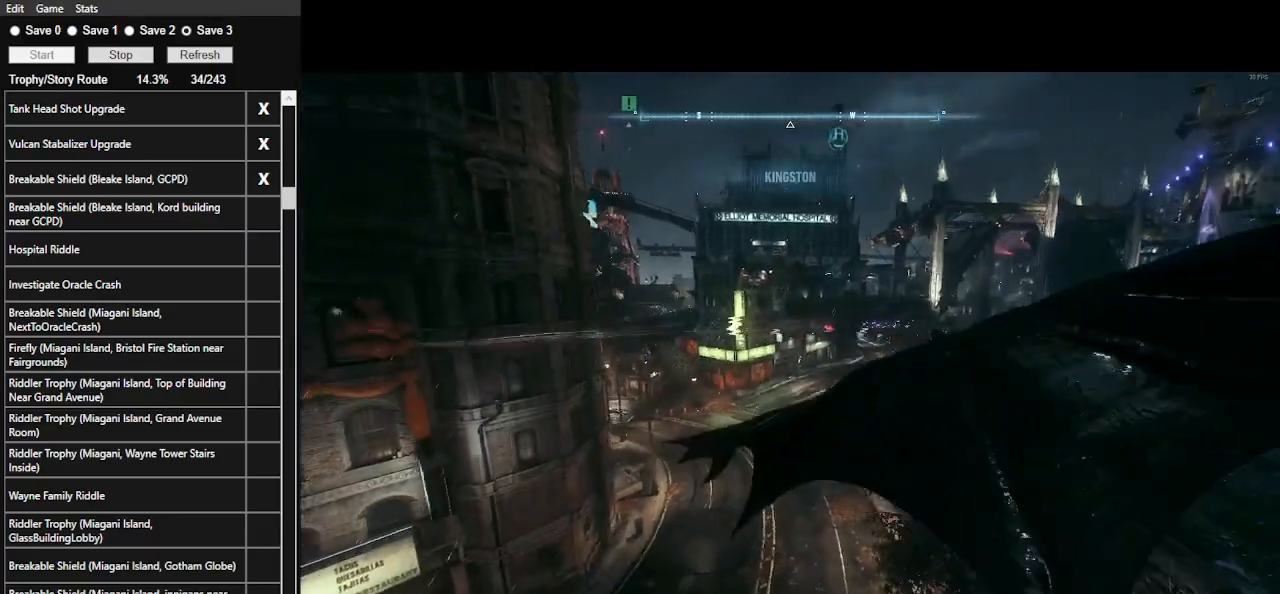
{"keys": ["space"], "mouse": [], "events": []}
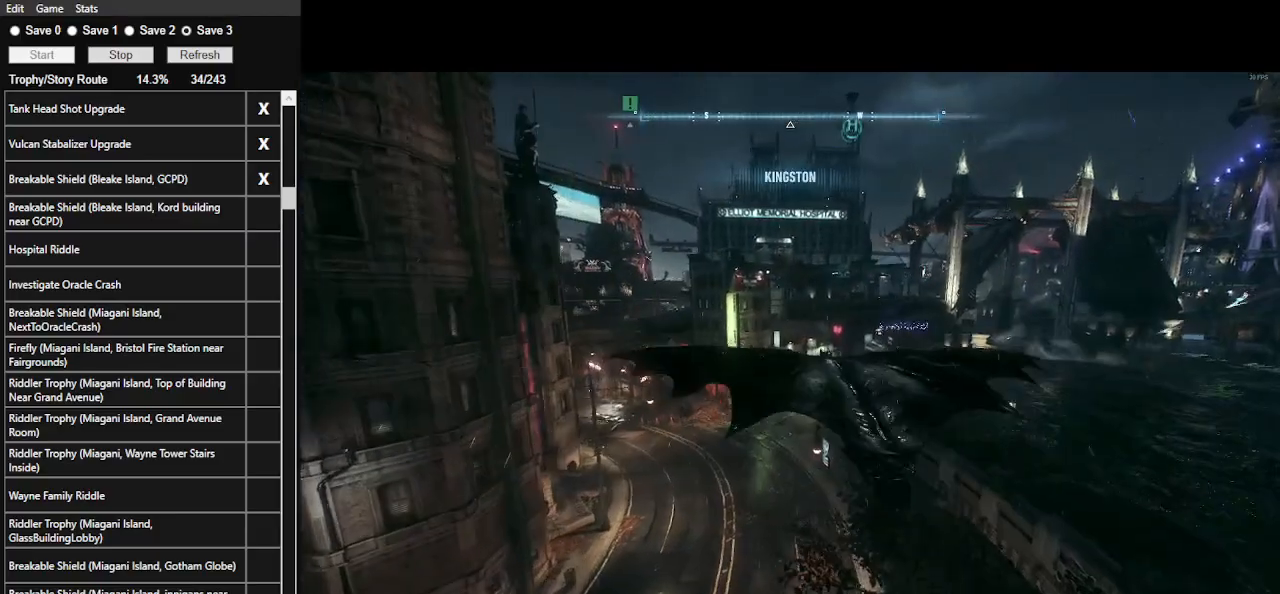
{"keys": ["space"], "mouse": [], "events": []}
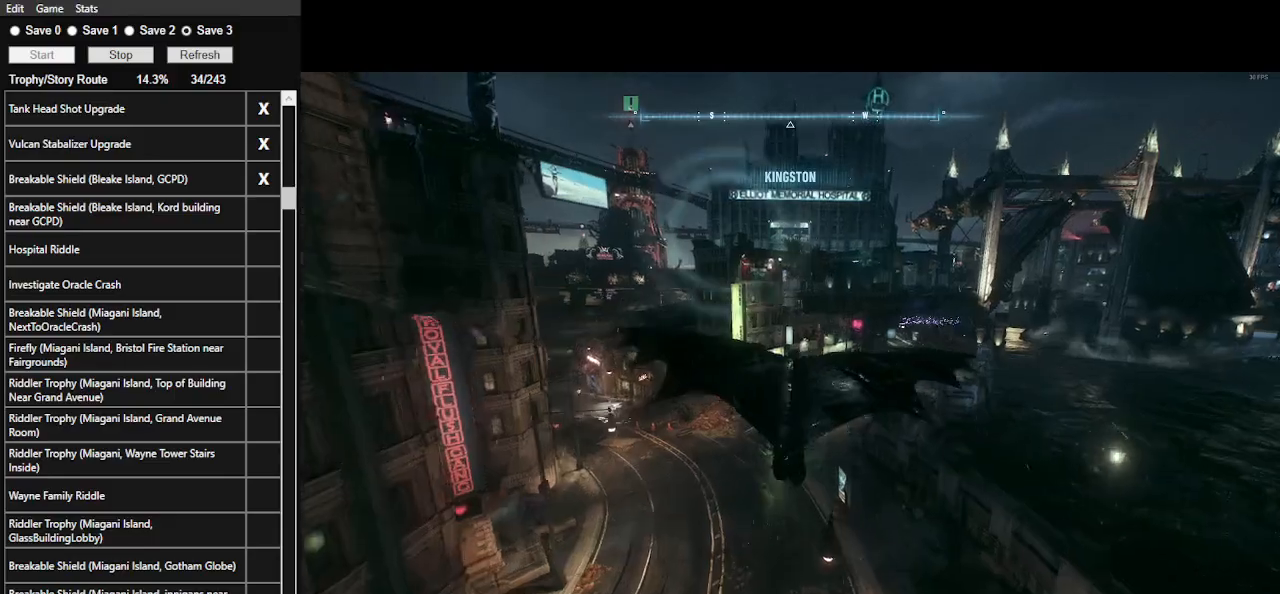
{"keys": ["f", "space"], "mouse": [], "events": [[500, "f", "down"]]}
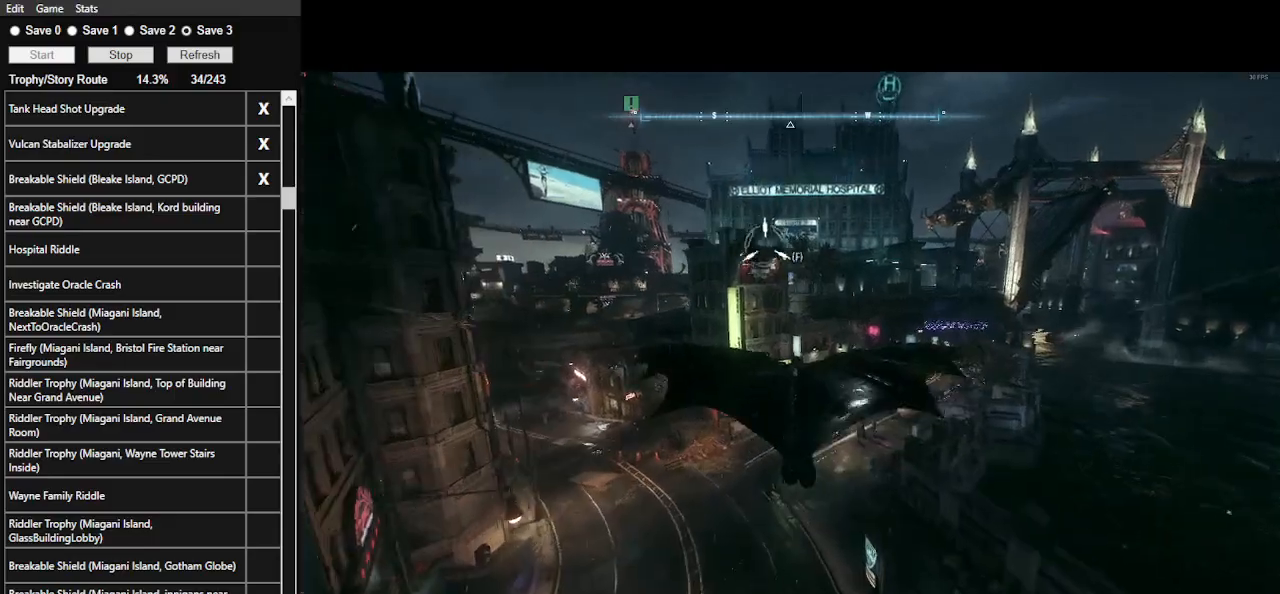
{"keys": ["space", "w"], "mouse": [], "events": [[100, "w", "down"], [200, "f", "up"], [233, "space", "up"], [433, "space", "down"]]}
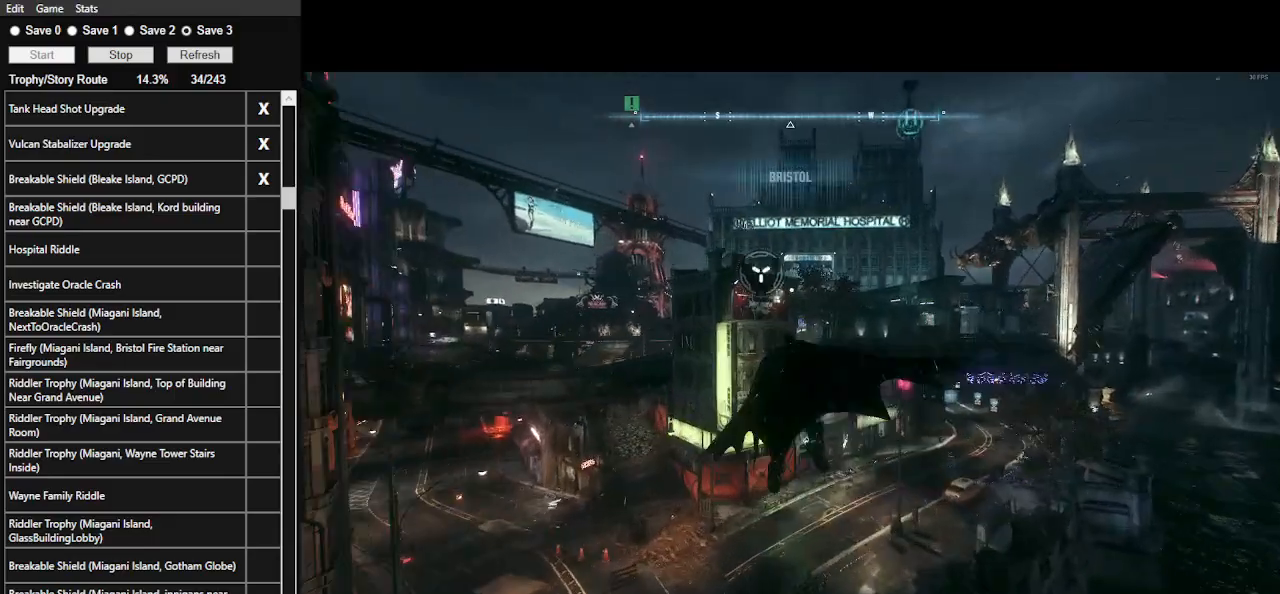
{"keys": ["space", "w"], "mouse": [], "events": [[67, "space", "up"], [100, "space", "down"], [233, "space", "up"], [300, "space", "down"], [400, "space", "up"], [433, "space", "down"]]}
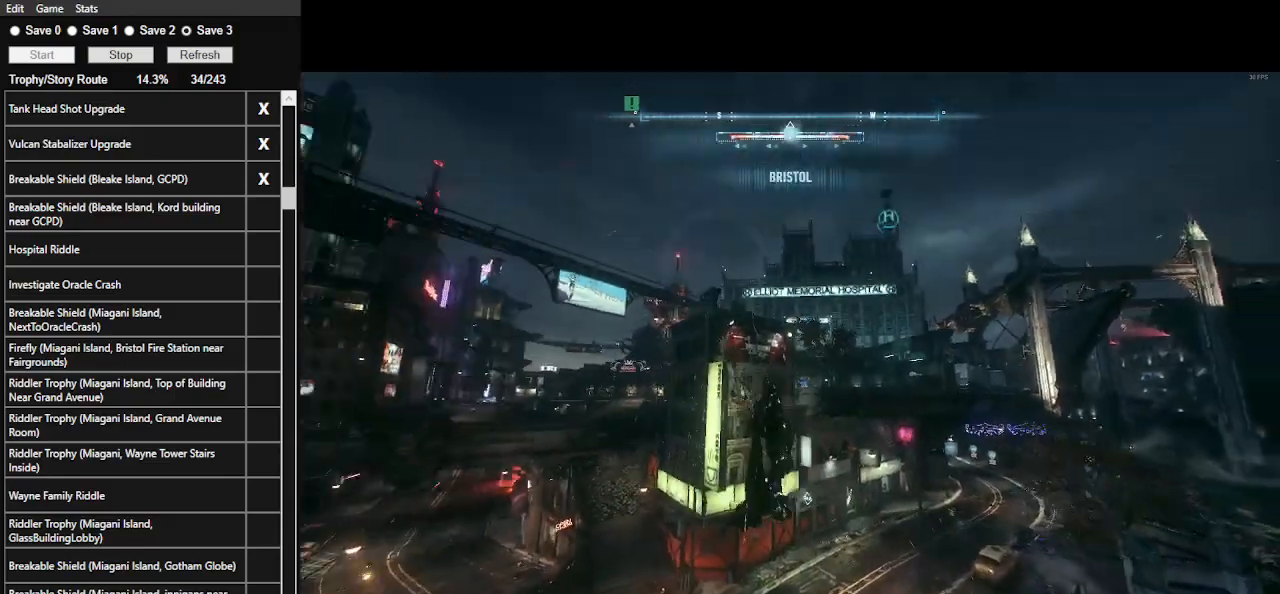
{"keys": ["space", "w"], "mouse": [], "events": [[33, "space", "up"], [100, "space", "down"], [167, "space", "up"], [233, "space", "down"]]}
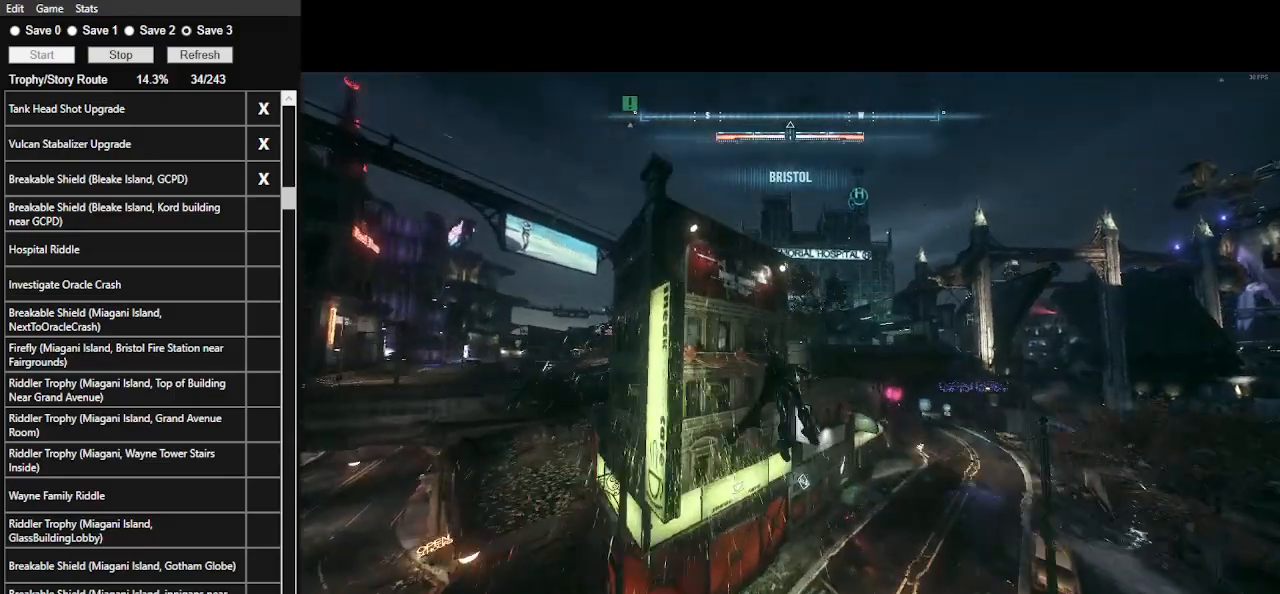
{"keys": ["space", "w"], "mouse": [], "events": []}
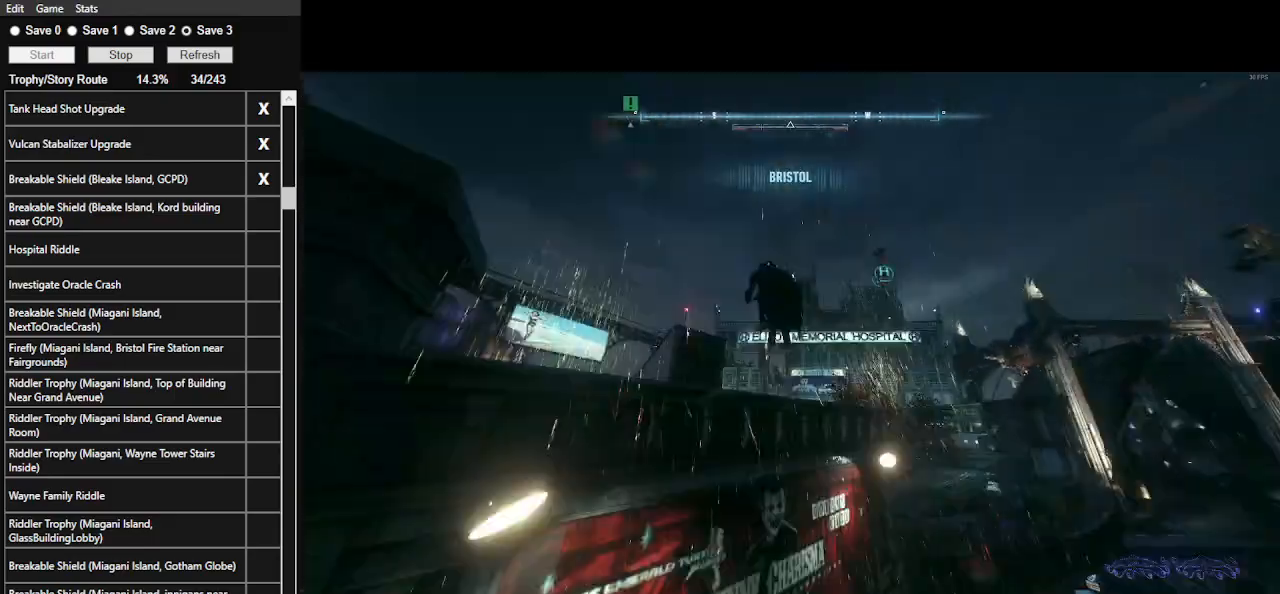
{"keys": ["space", "w", "x"], "mouse": [], "events": [[433, "x", "down"]]}
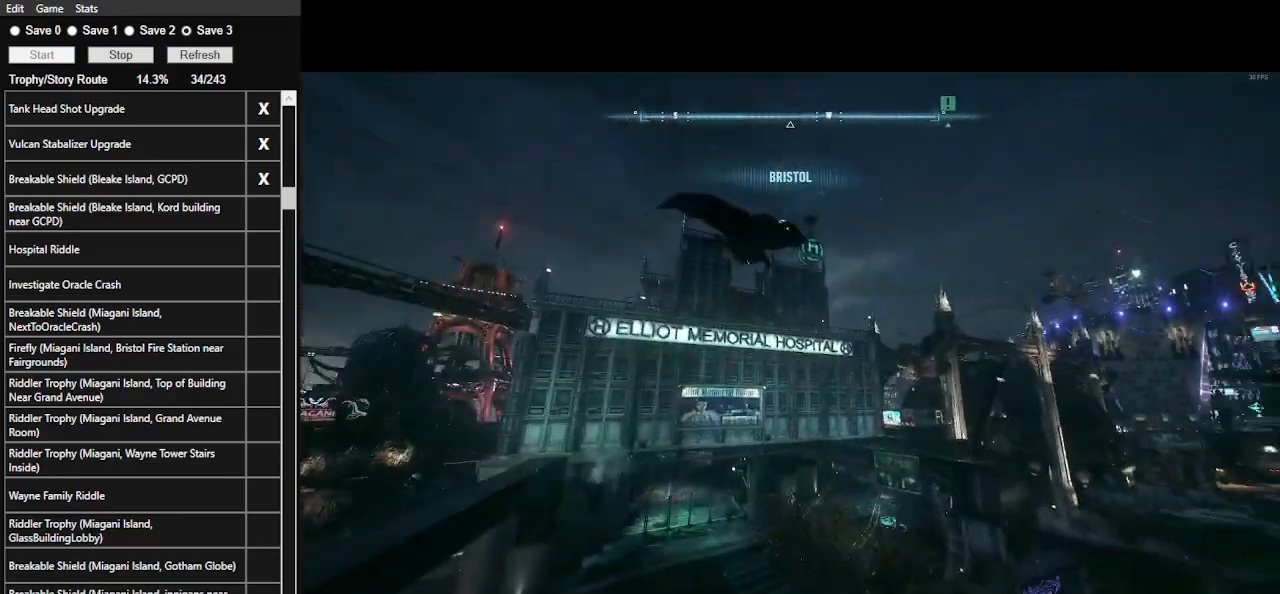
{"keys": ["space", "w", "x"], "mouse": [], "events": []}
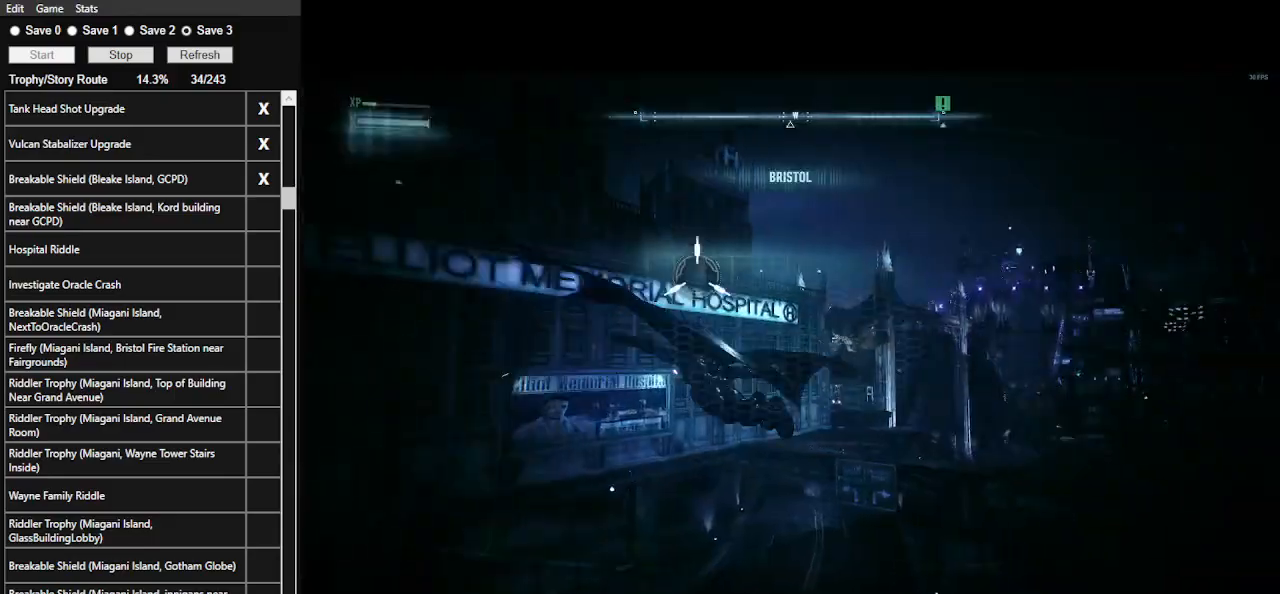
{"keys": ["space", "w"], "mouse": [], "events": [[133, "x", "up"]]}
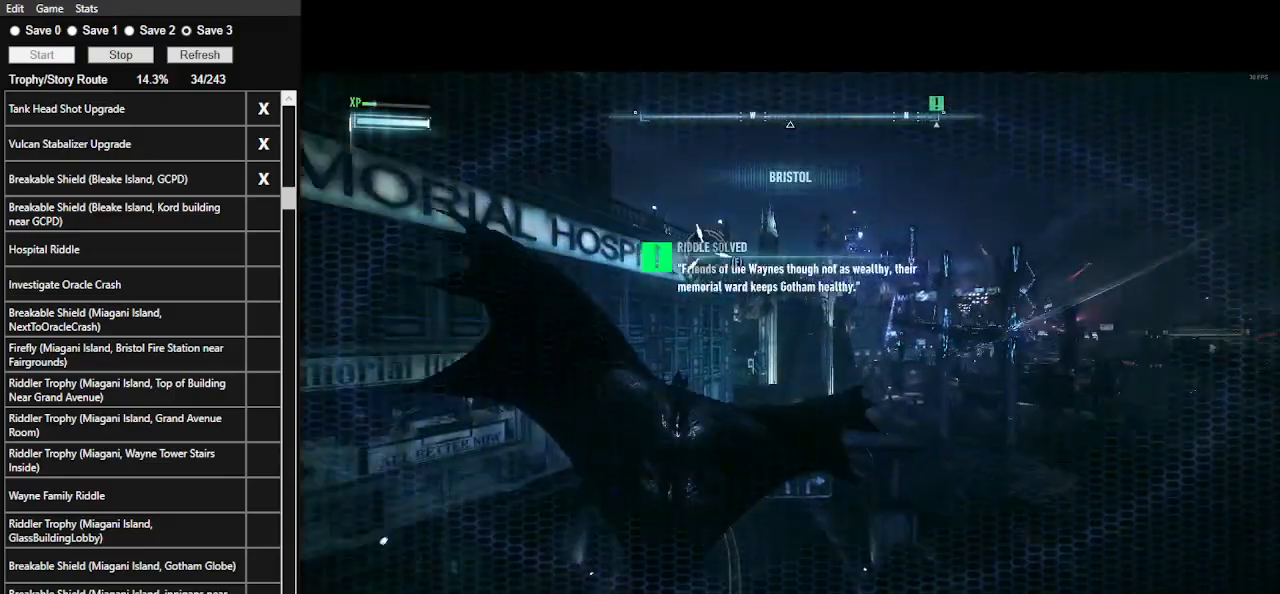
{"keys": ["space", "w"], "mouse": [], "events": []}
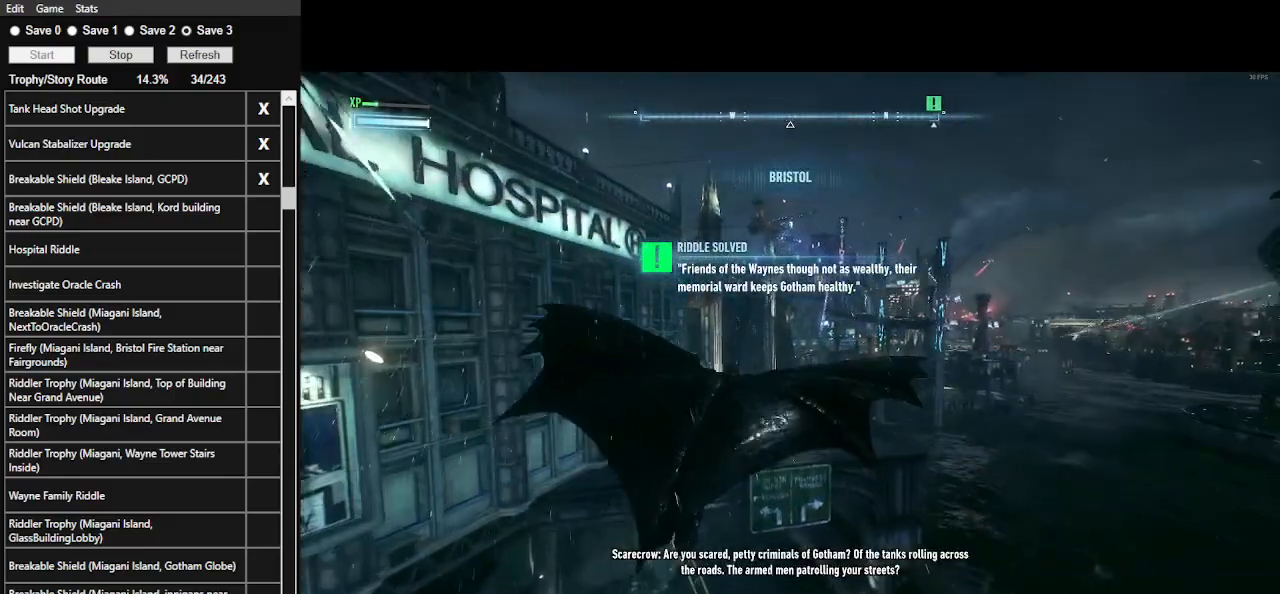
{"keys": ["space", "w"], "mouse": [], "events": []}
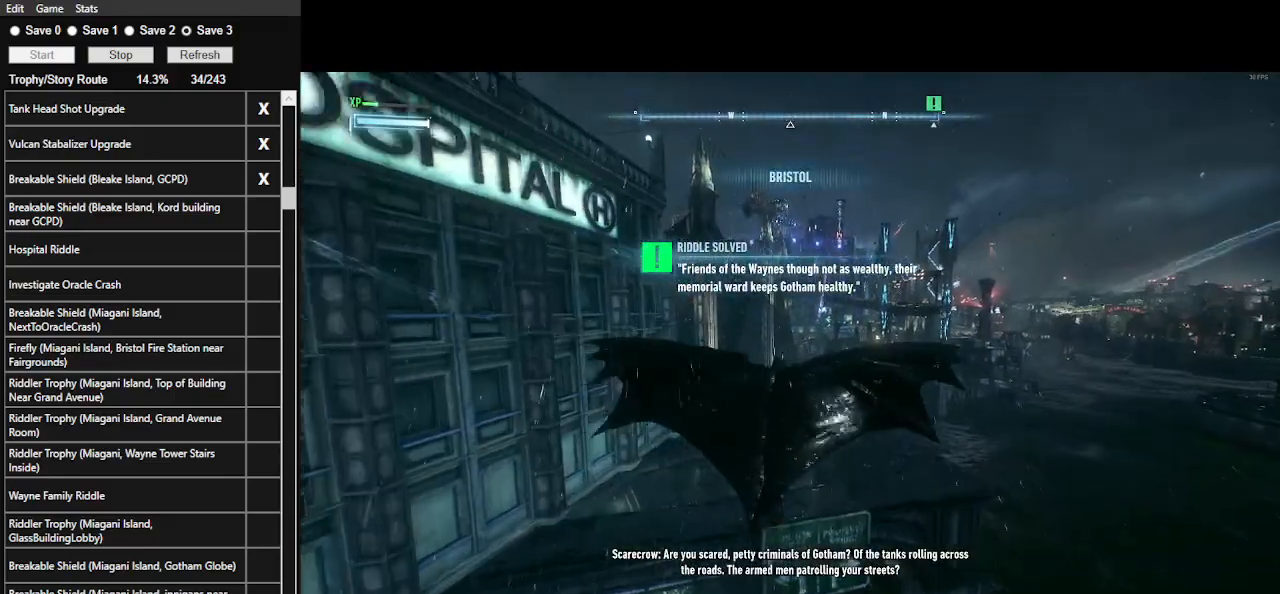
{"keys": ["space", "w"], "mouse": [], "events": []}
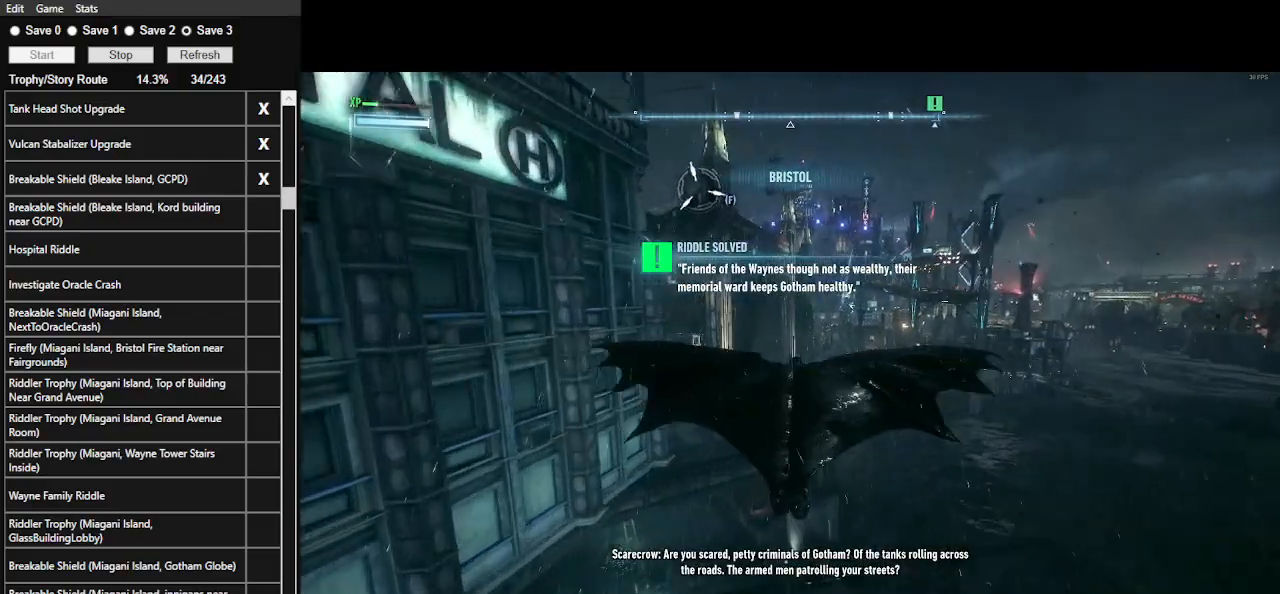
{"keys": ["space", "w"], "mouse": [], "events": []}
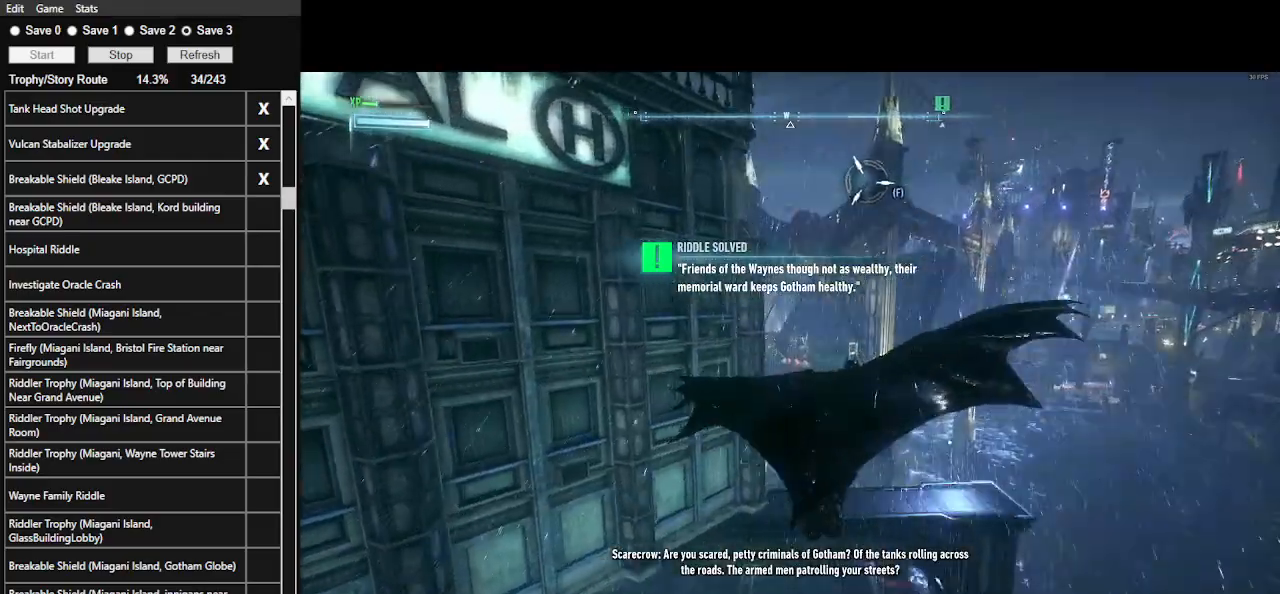
{"keys": ["space", "w"], "mouse": [], "events": []}
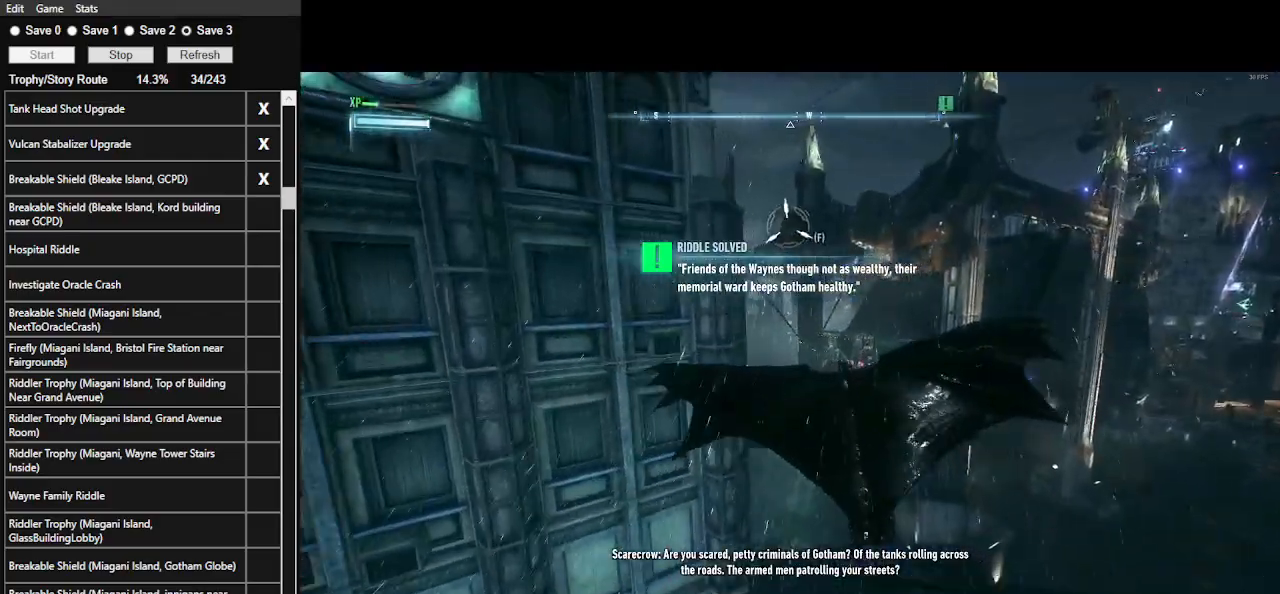
{"keys": ["space", "w"], "mouse": [], "events": [[233, "f", "down"], [433, "f", "up"]]}
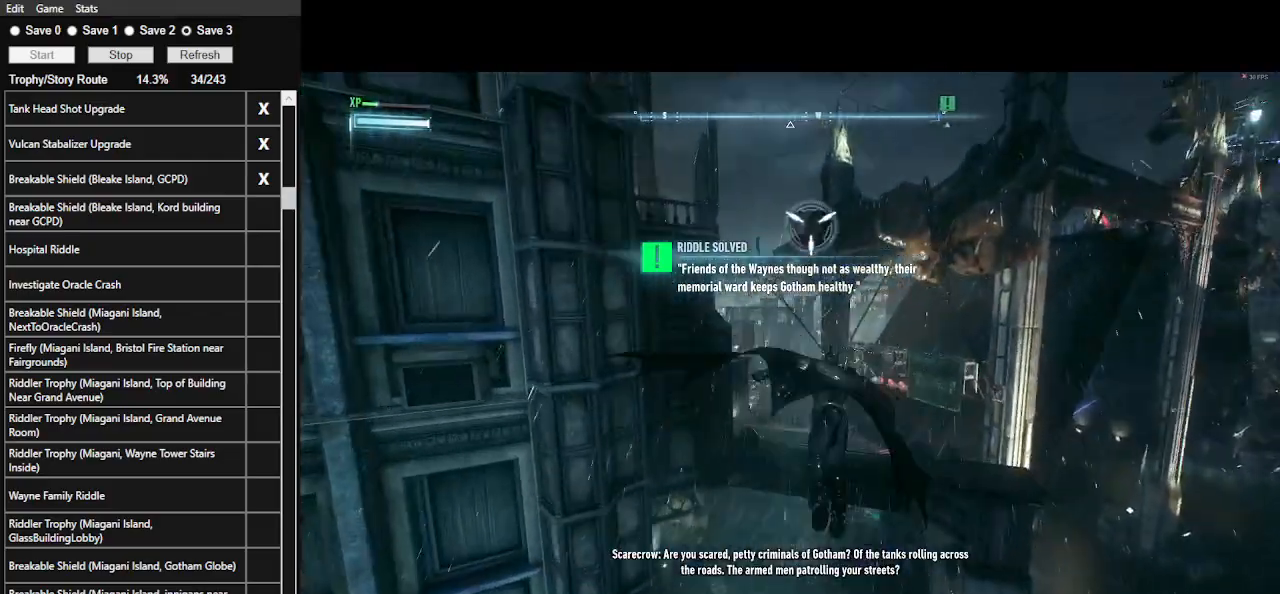
{"keys": ["space"], "mouse": [], "events": [[200, "w", "up"]]}